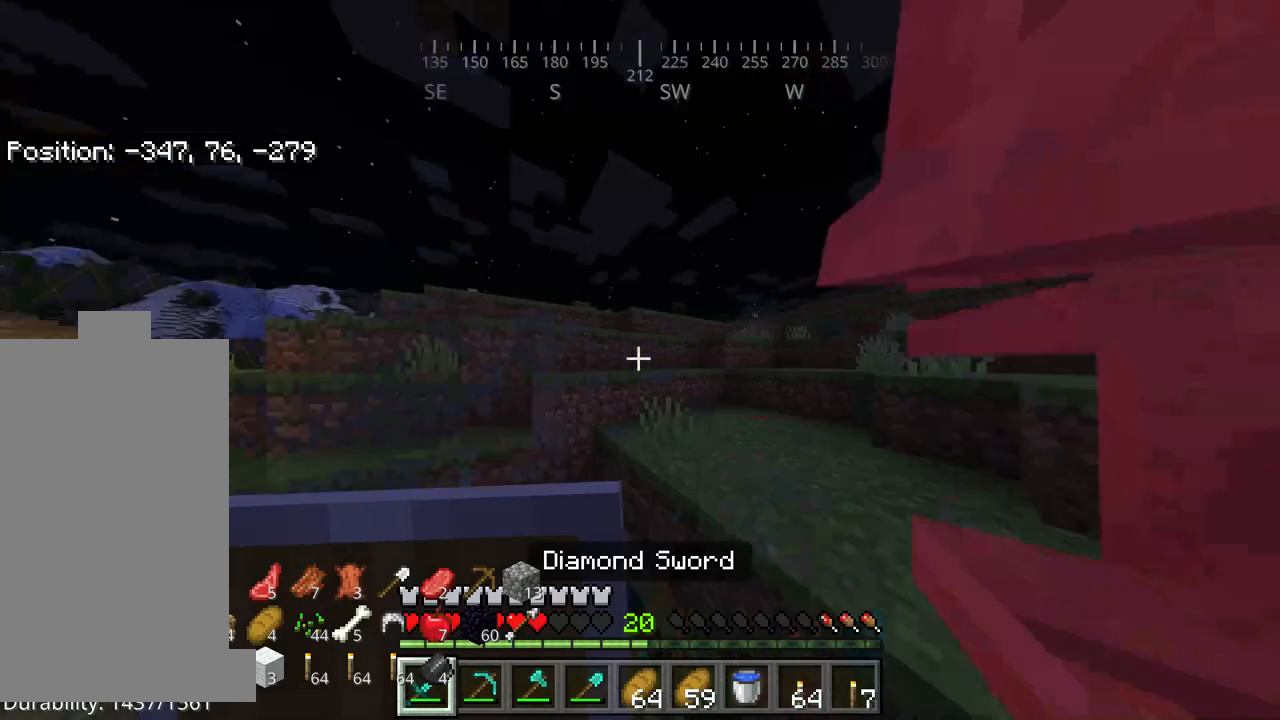
Gameplay with keyboard and mouse; each line is a JSON object with the keys and mouse buttons held at the frame after it. "events" lists presses ("down") and releases ("up") of "a", "d", "s", "space", "w", "mouse_left" and "mouse_right" between this image and that frame as [ms after this image, input, new state], when the widget could be followed in between. "mouse_left", "mouse_right" = the "left", "right" buttons of the "mouse" list. No other keys are recorded. Fast repeated clicks can show as one long hold. Mouse movement is not recorded.
{"keys": [], "mouse": [], "events": [[50, "mouse_left", "up"], [84, "mouse_left", "down"], [117, "mouse_left", "up"], [184, "mouse_left", "down"], [350, "a", "up"], [484, "mouse_left", "up"]]}
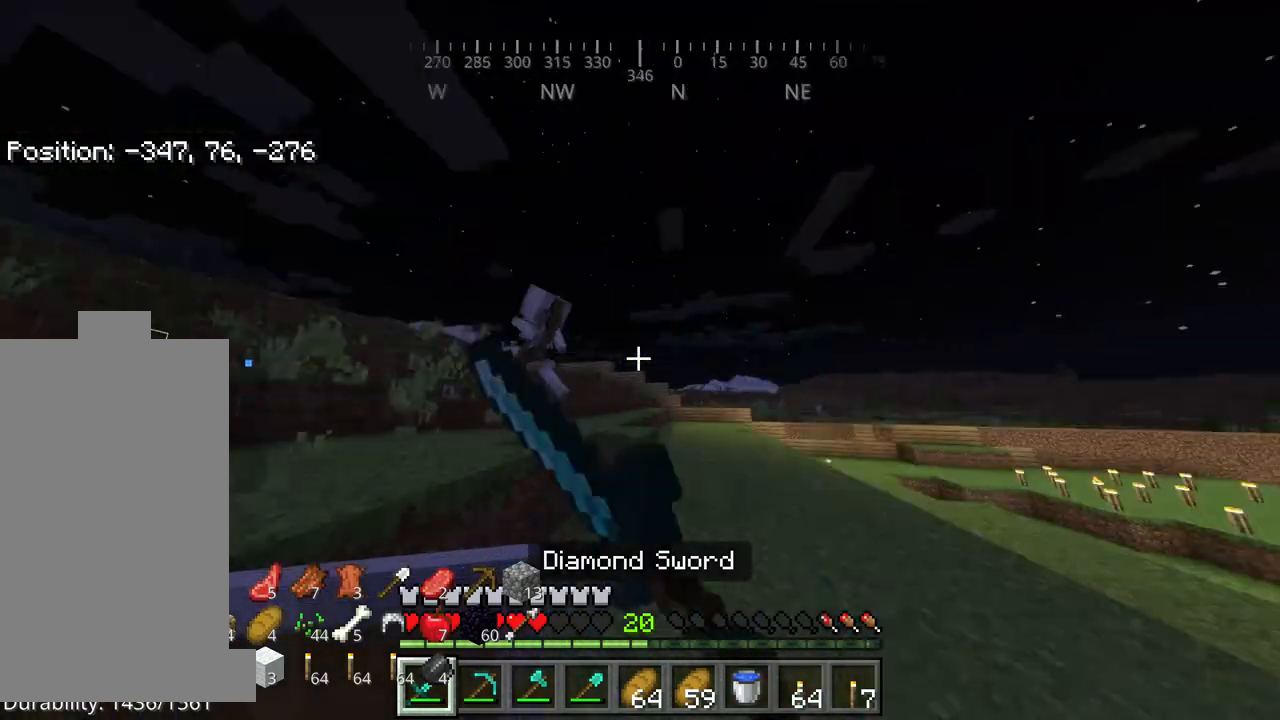
{"keys": ["w"], "mouse": ["left"], "events": [[17, "mouse_left", "down"], [50, "d", "down"], [84, "mouse_left", "up"], [134, "mouse_left", "down"], [134, "w", "down"], [167, "d", "up"], [300, "mouse_left", "up"], [434, "mouse_left", "down"], [467, "mouse_left", "up"], [500, "mouse_left", "down"]]}
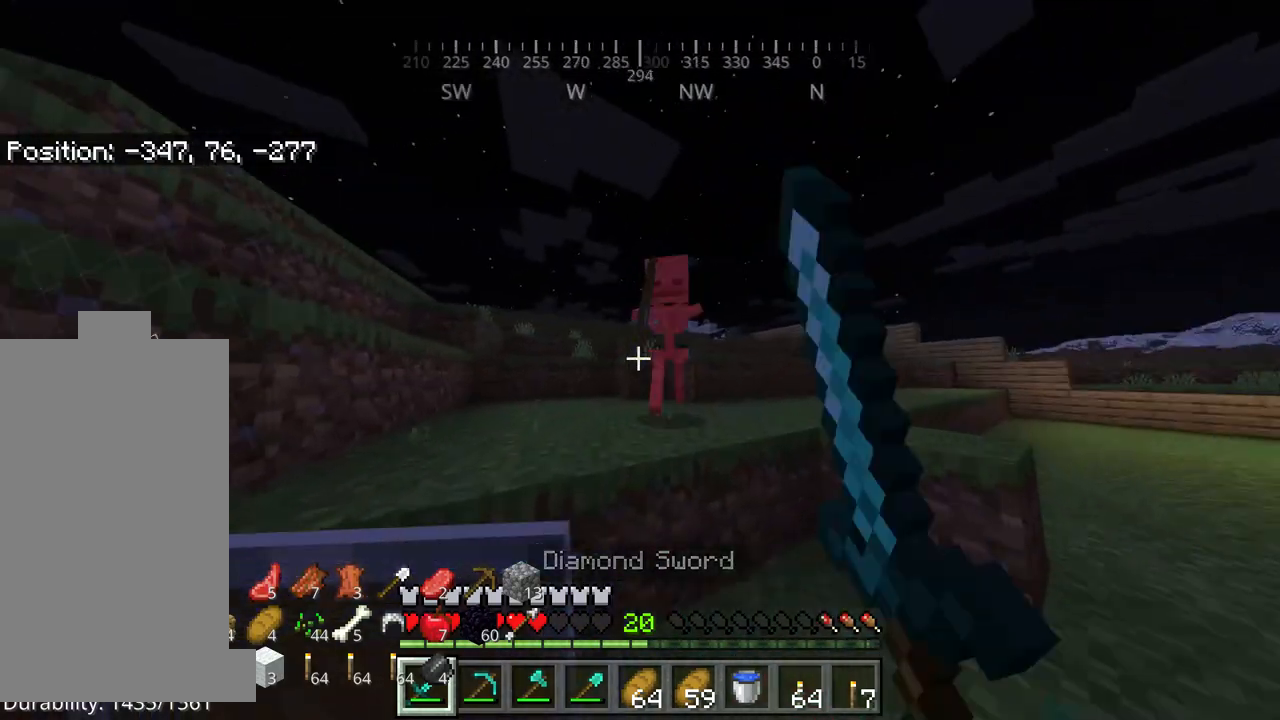
{"keys": ["space", "w"], "mouse": [], "events": [[67, "mouse_left", "up"], [134, "mouse_left", "down"], [200, "mouse_left", "up"], [234, "mouse_left", "down"], [267, "mouse_left", "up"], [367, "mouse_left", "down"], [400, "mouse_left", "up"], [434, "space", "down"], [467, "mouse_left", "down"], [500, "mouse_left", "up"]]}
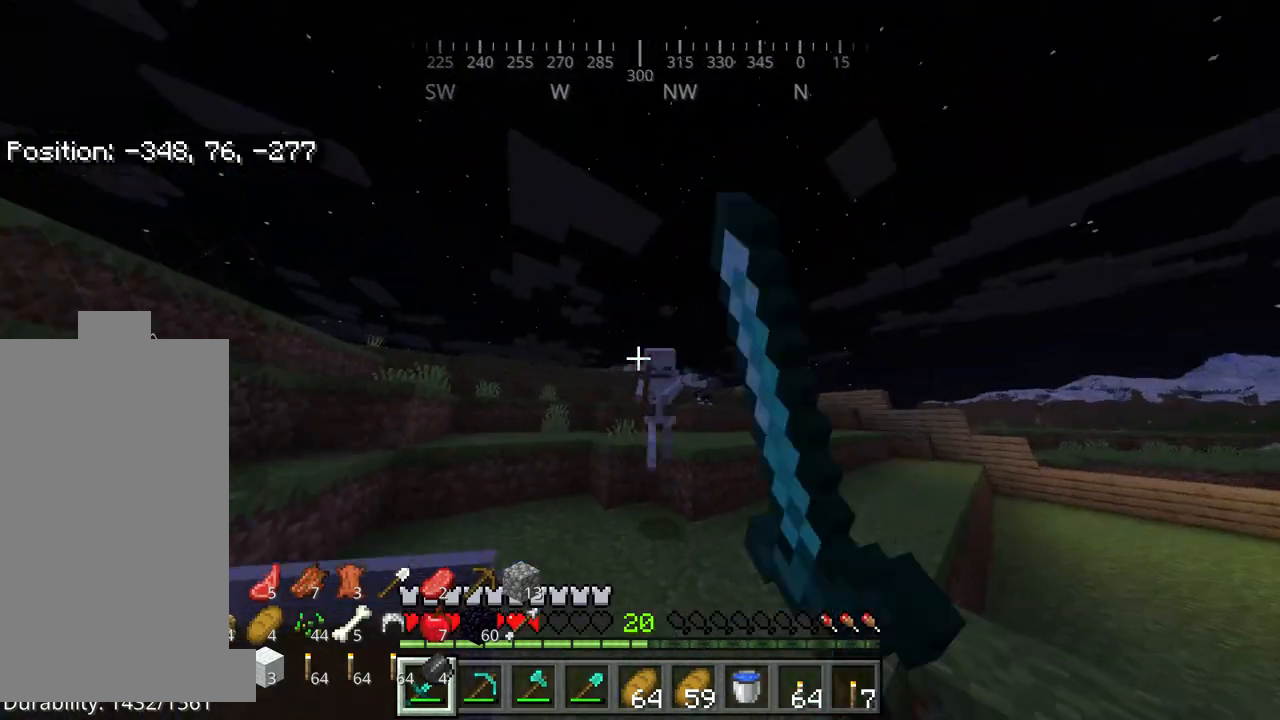
{"keys": ["space", "w"], "mouse": ["left"], "events": [[67, "mouse_left", "down"], [134, "mouse_left", "up"], [167, "mouse_left", "down"], [234, "mouse_left", "up"], [300, "mouse_left", "down"], [467, "mouse_left", "up"], [500, "mouse_left", "down"]]}
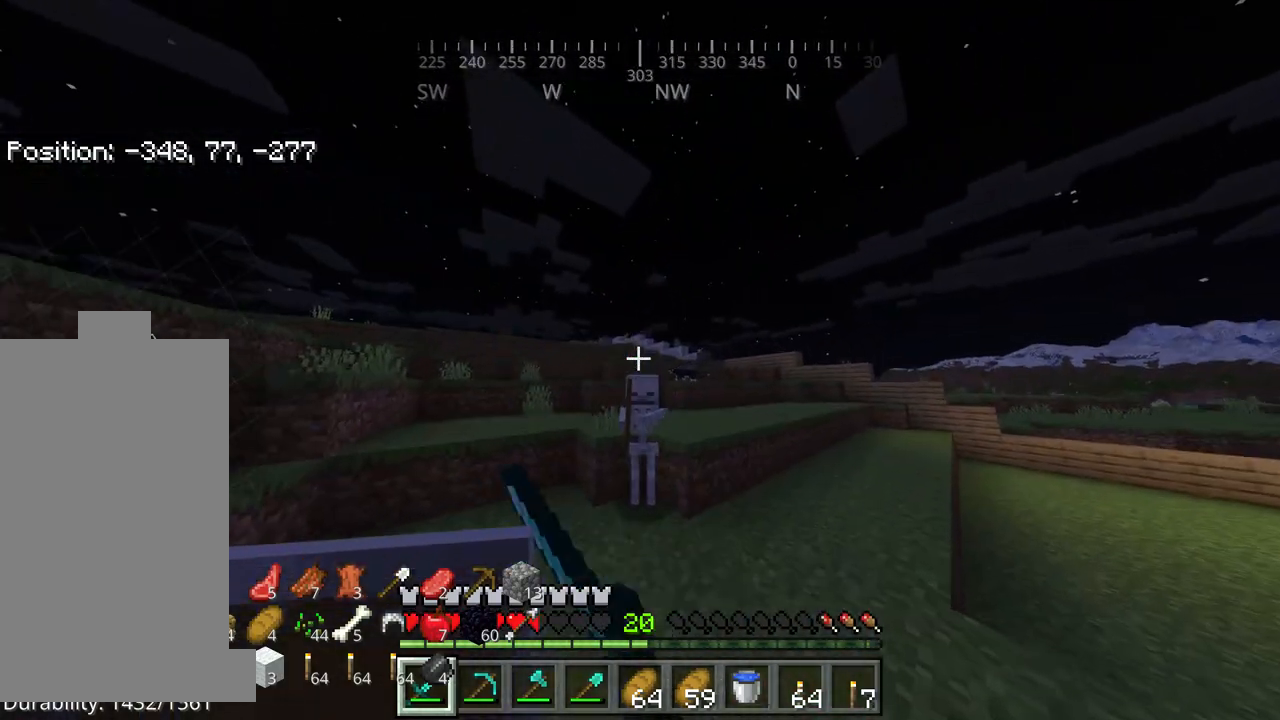
{"keys": ["w"], "mouse": ["left"], "events": [[100, "mouse_left", "up"], [167, "mouse_left", "down"], [200, "mouse_left", "up"], [234, "mouse_left", "down"], [334, "mouse_left", "up"], [400, "mouse_left", "down"], [400, "space", "up"], [434, "mouse_left", "up"], [467, "mouse_left", "down"]]}
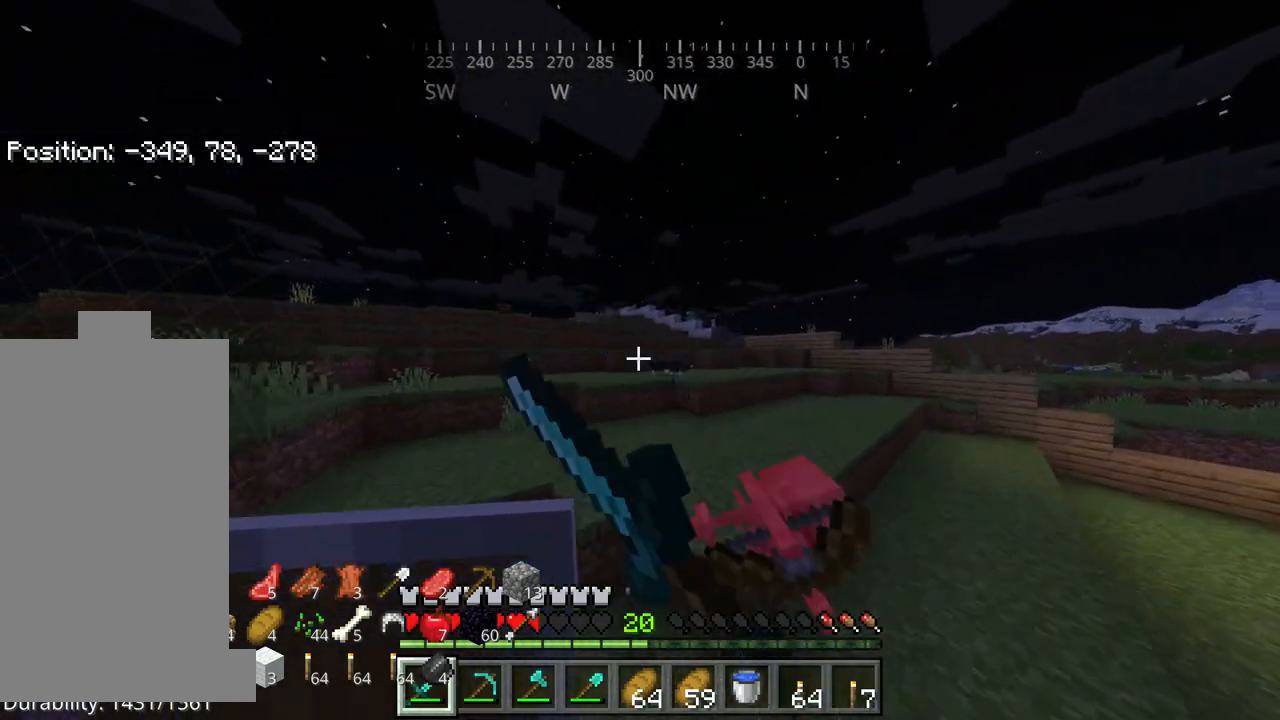
{"keys": [], "mouse": [], "events": [[67, "mouse_left", "up"], [134, "mouse_left", "down"], [167, "mouse_left", "up"], [267, "w", "up"]]}
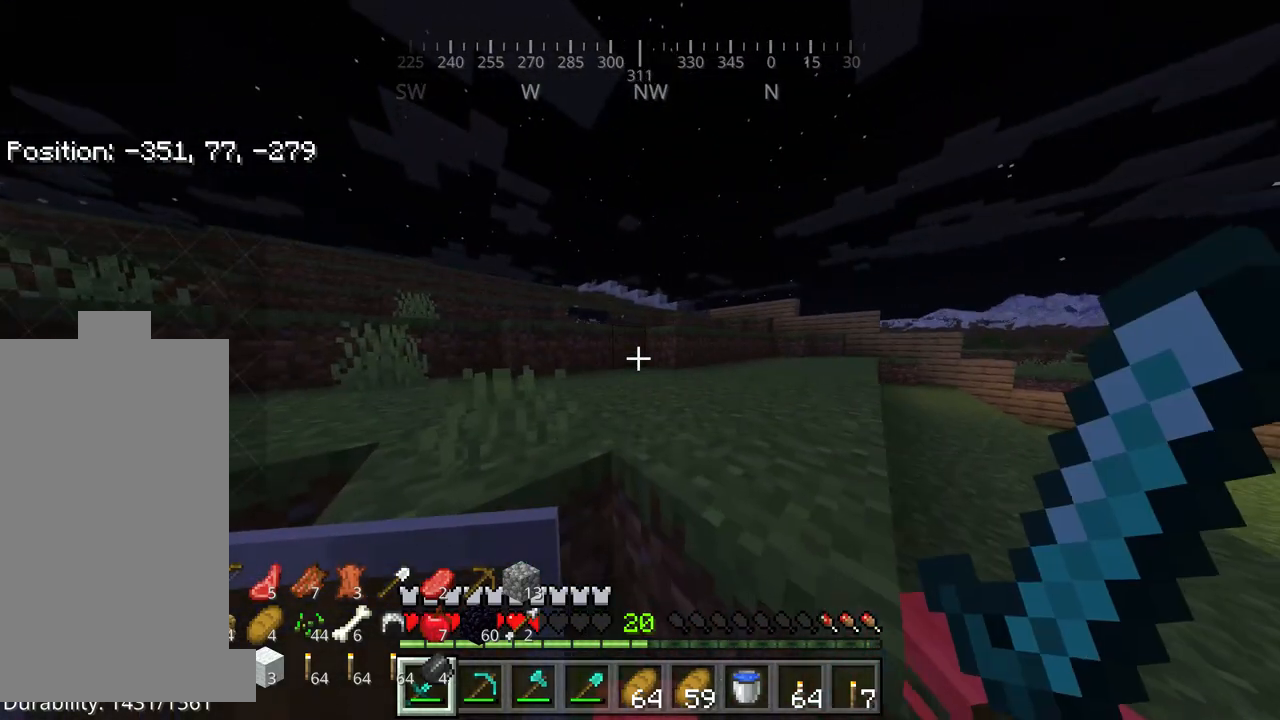
{"keys": ["d"], "mouse": [], "events": [[434, "d", "down"]]}
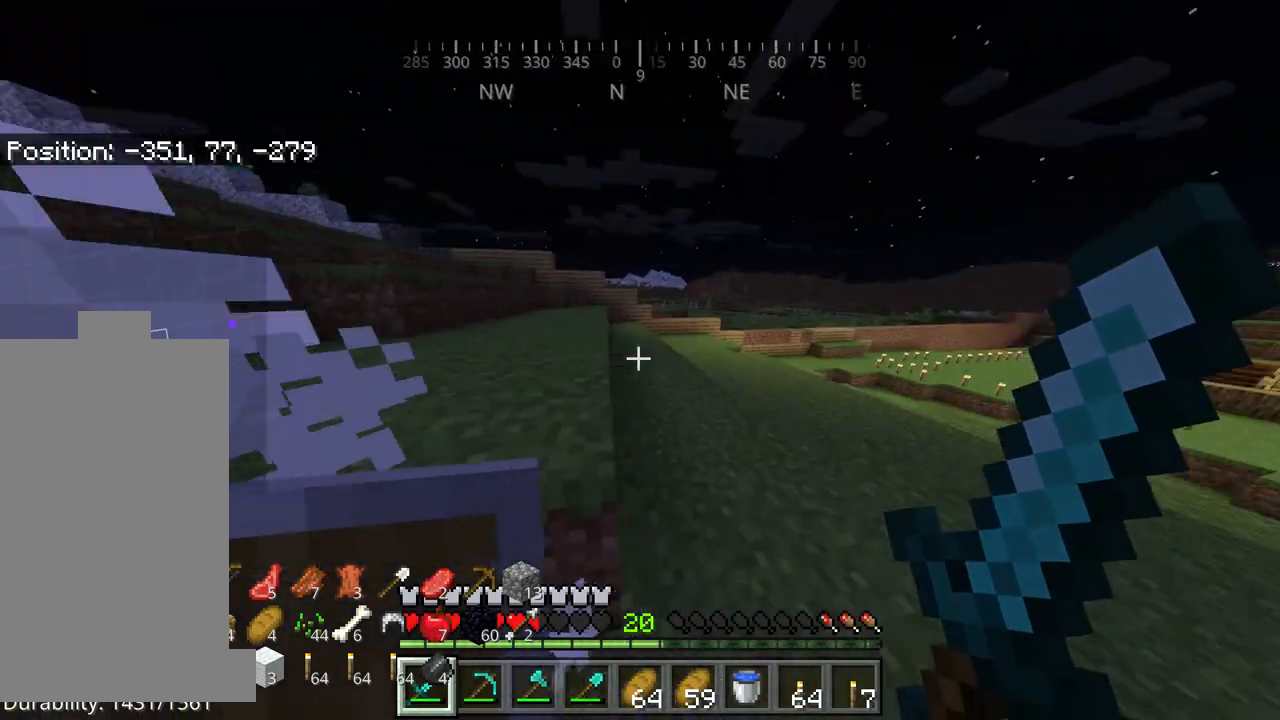
{"keys": ["space", "w"], "mouse": [], "events": [[234, "w", "down"], [267, "d", "up"], [467, "space", "down"]]}
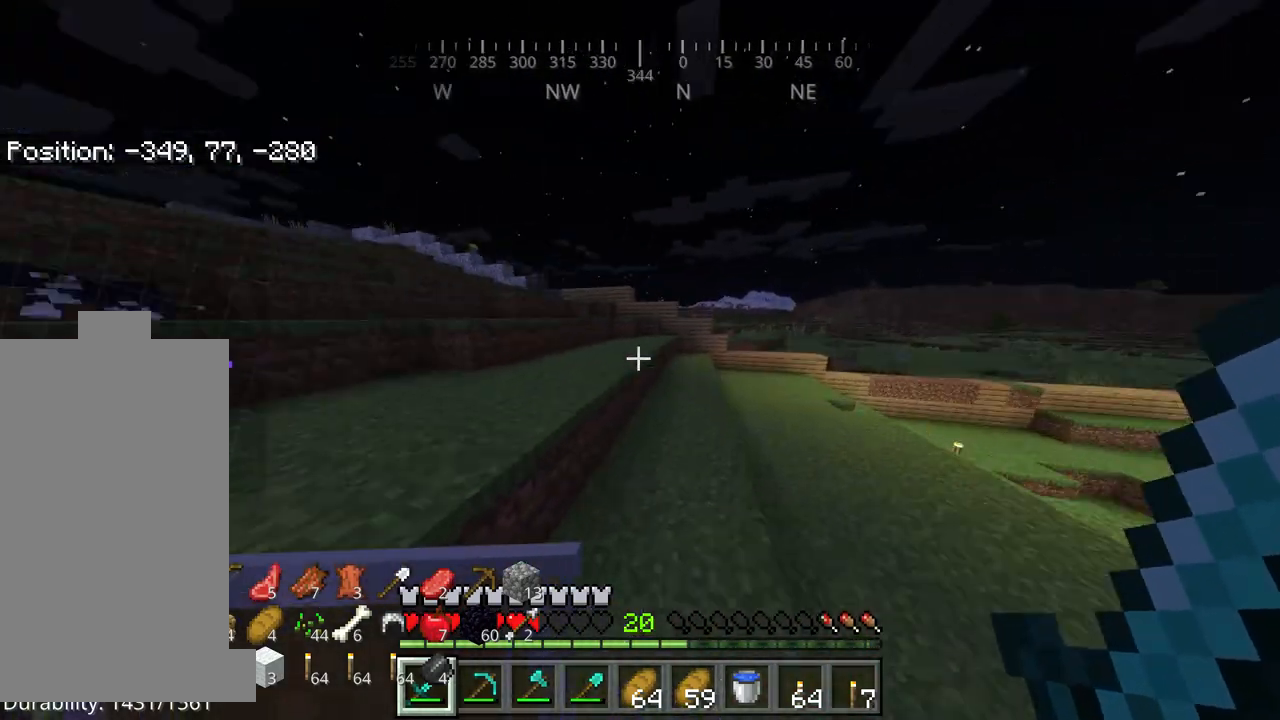
{"keys": [], "mouse": [], "events": [[434, "space", "up"], [500, "w", "up"]]}
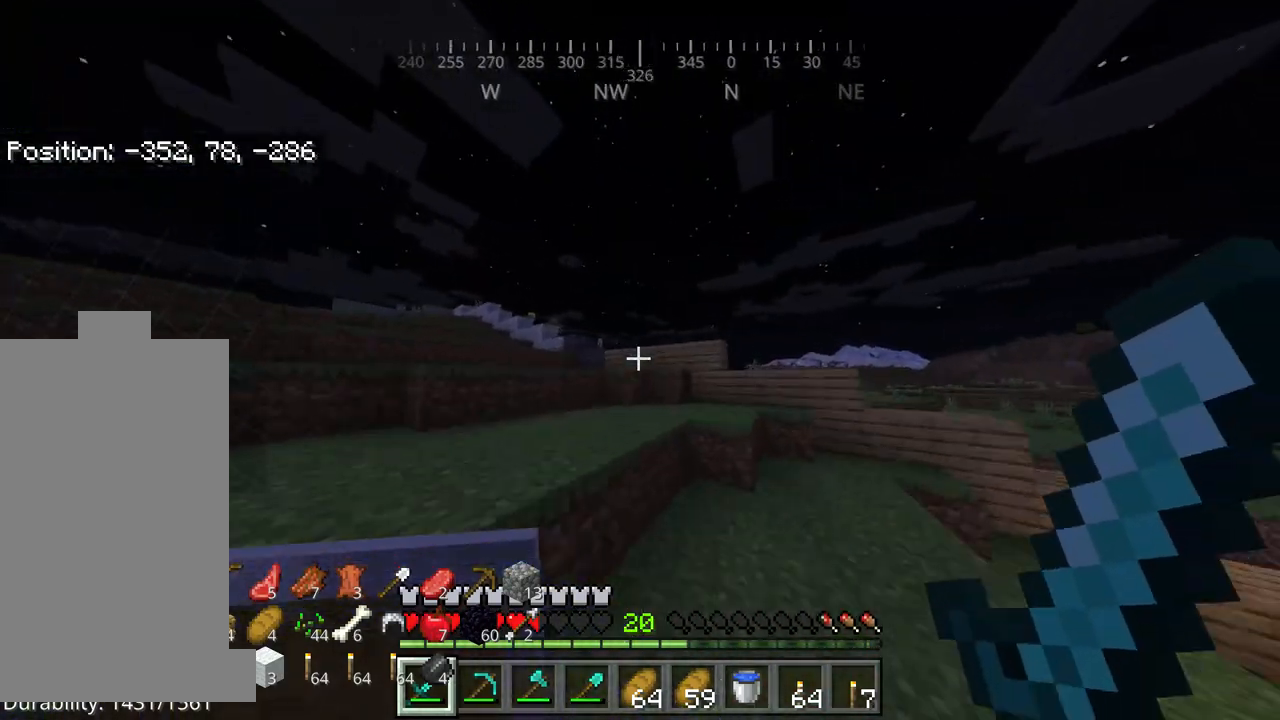
{"keys": [], "mouse": [], "events": []}
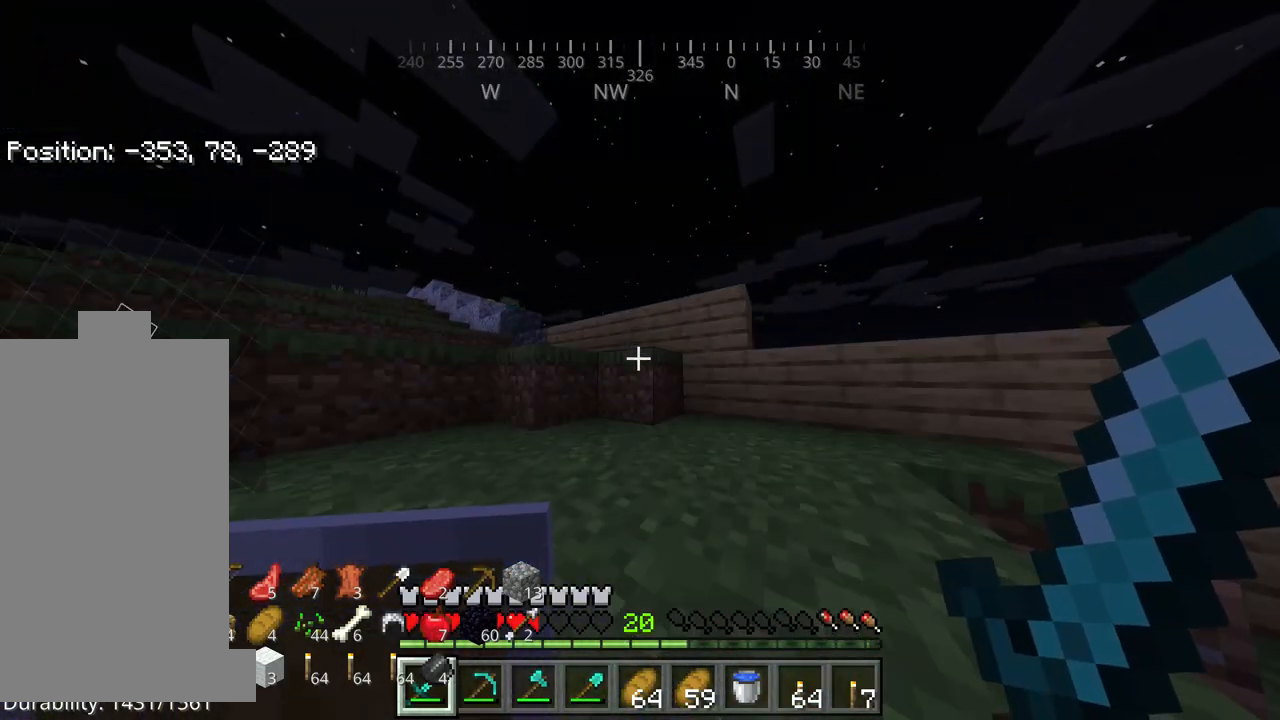
{"keys": [], "mouse": [], "events": []}
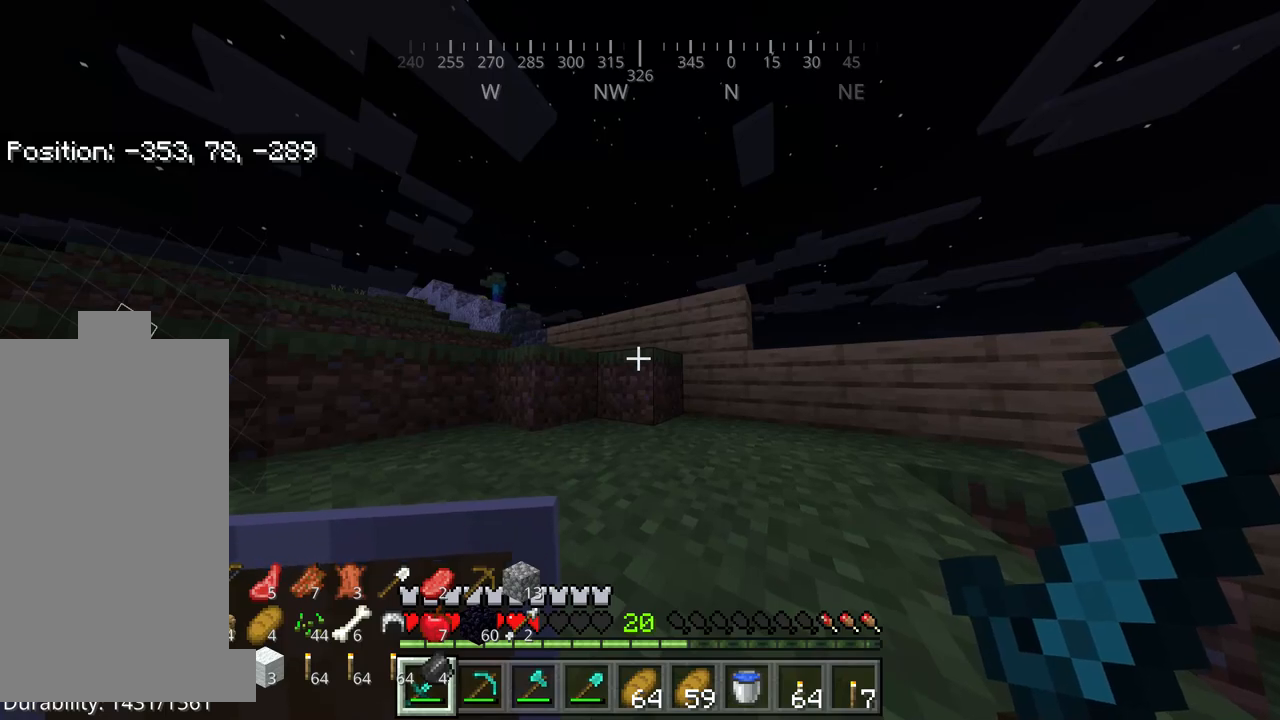
{"keys": [], "mouse": [], "events": []}
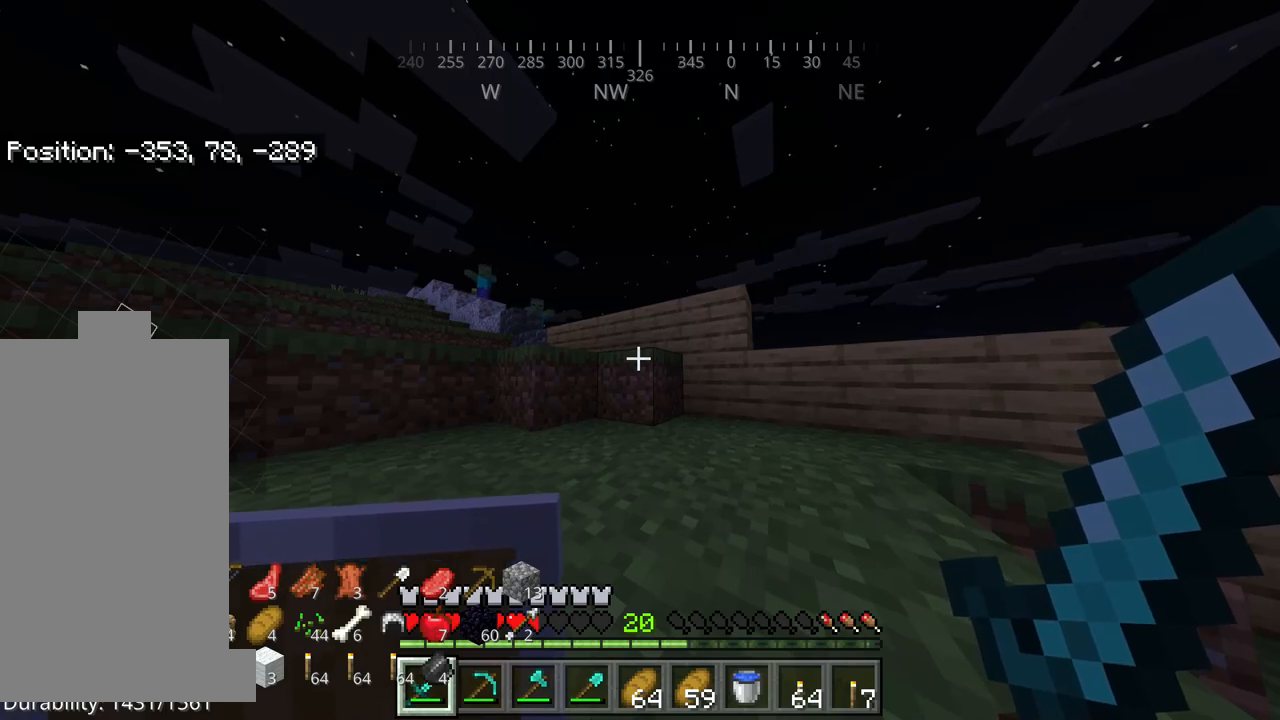
{"keys": ["w"], "mouse": [], "events": [[317, "w", "down"]]}
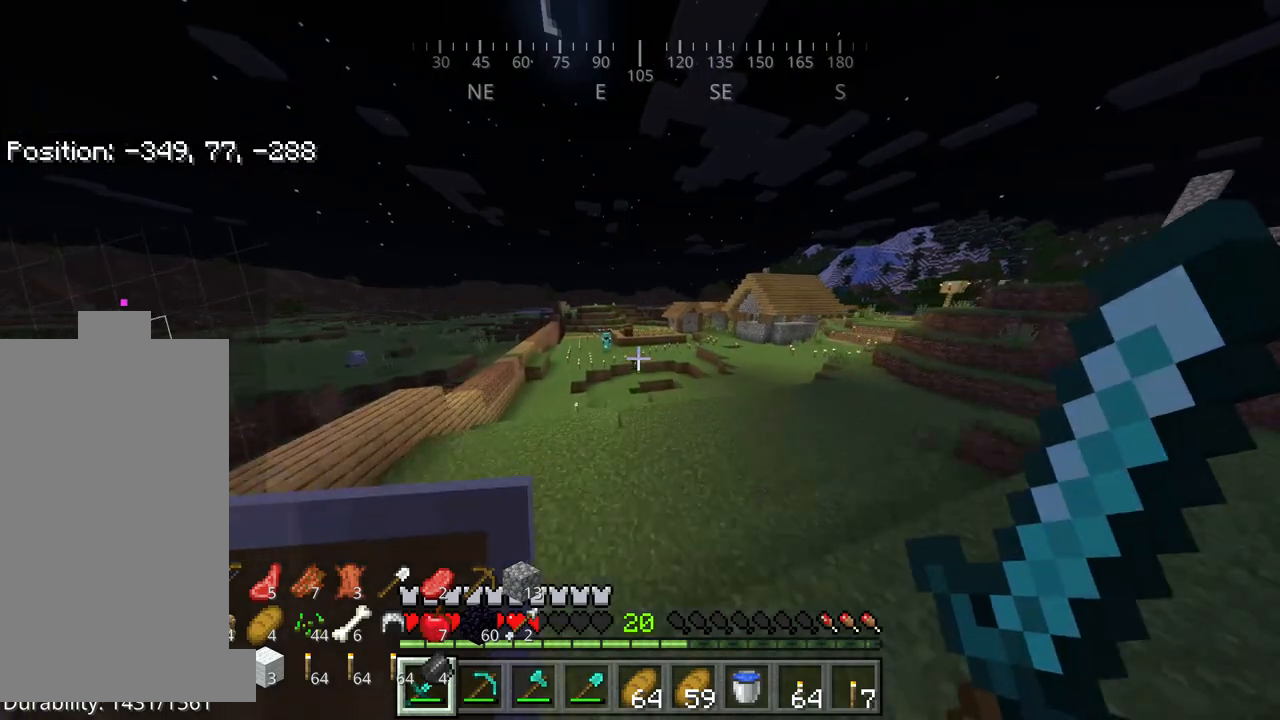
{"keys": ["w"], "mouse": [], "events": []}
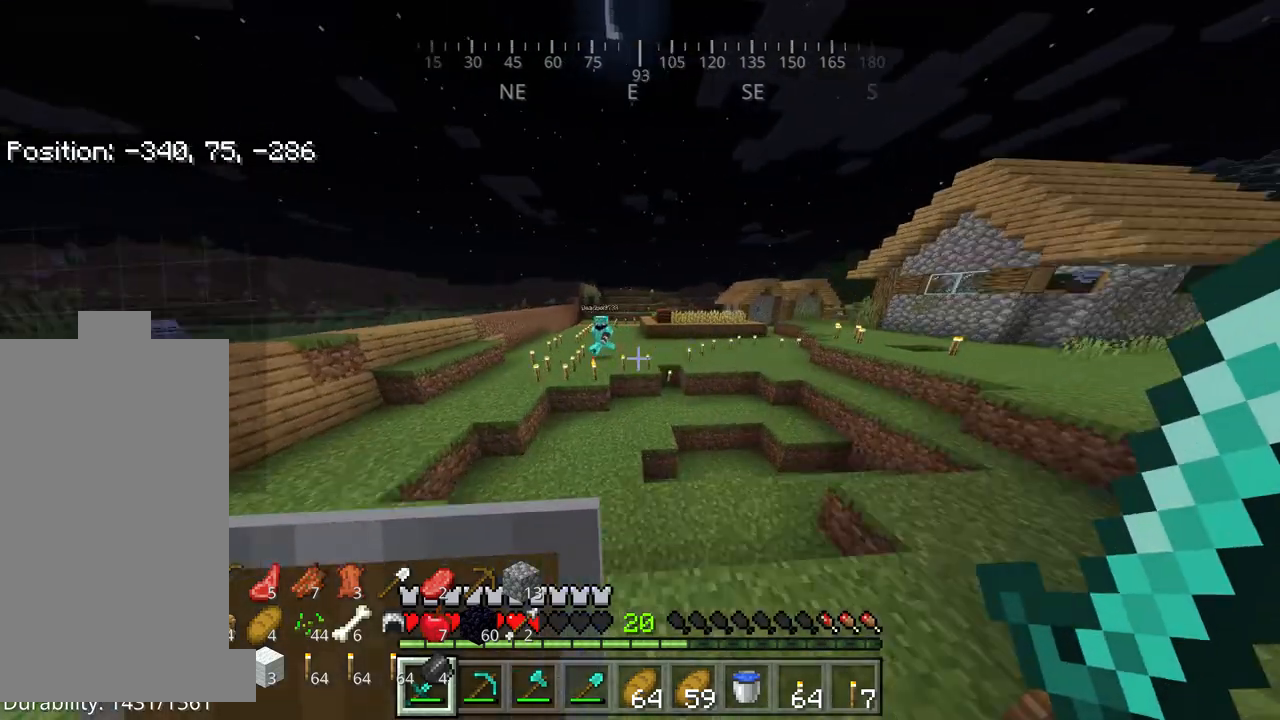
{"keys": ["w"], "mouse": [], "events": []}
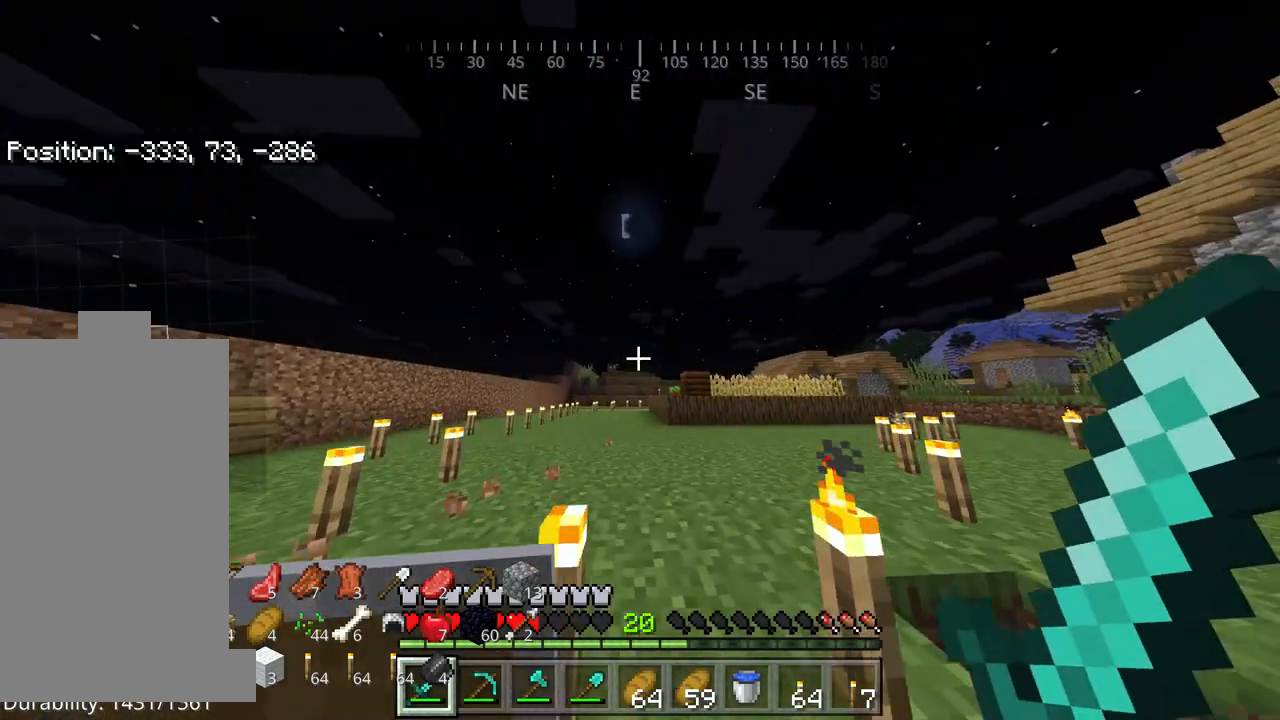
{"keys": [], "mouse": [], "events": [[250, "w", "up"]]}
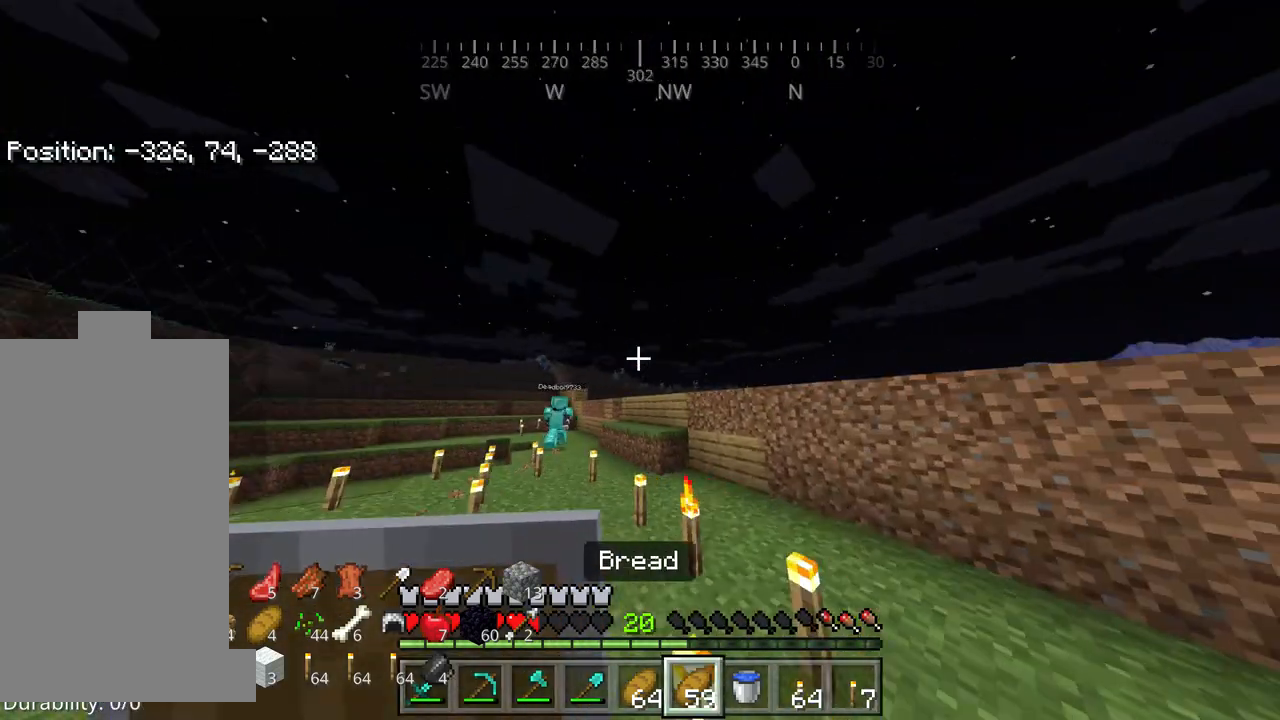
{"keys": ["w"], "mouse": [], "events": [[350, "w", "down"]]}